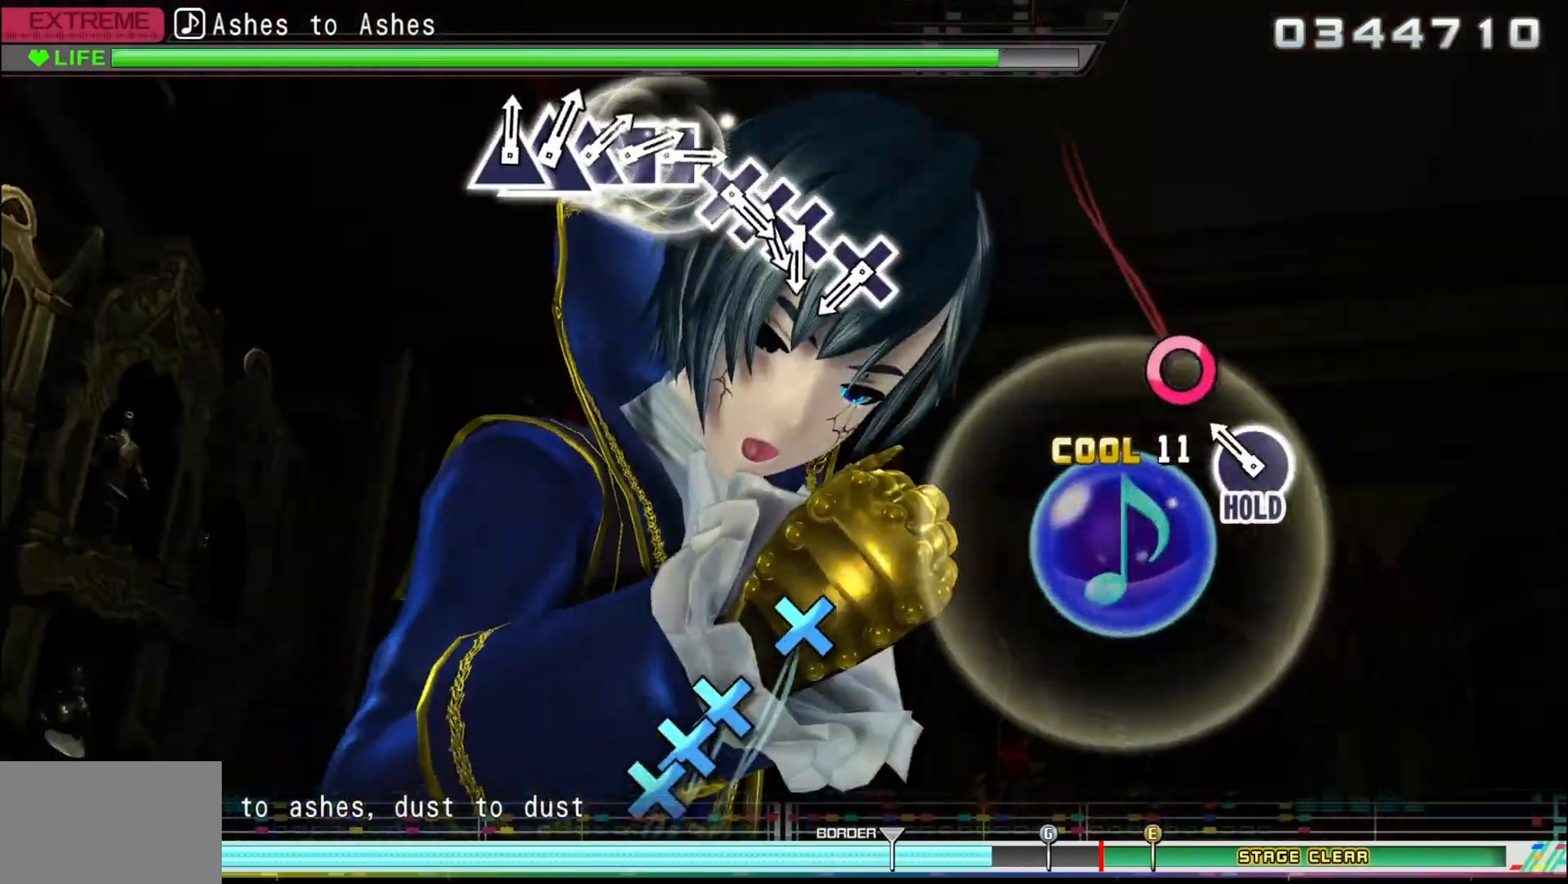
Gameplay with a controller (PlayStation layout); each line is a JSON object with the inputs held at the frame after it (dt_ms = milliseconds from this image to that frame). "button_events" lists button changes between this image and that frame as [ms after this image, input, new state], when the widget could be followed in between (sticks are given only as held states). Not read: R1.
{"dt_ms": 500, "buttons": [], "left_stick": "center", "right_stick": "center", "button_events": [[233, "CIRCLE", "down"], [433, "CIRCLE", "up"]]}
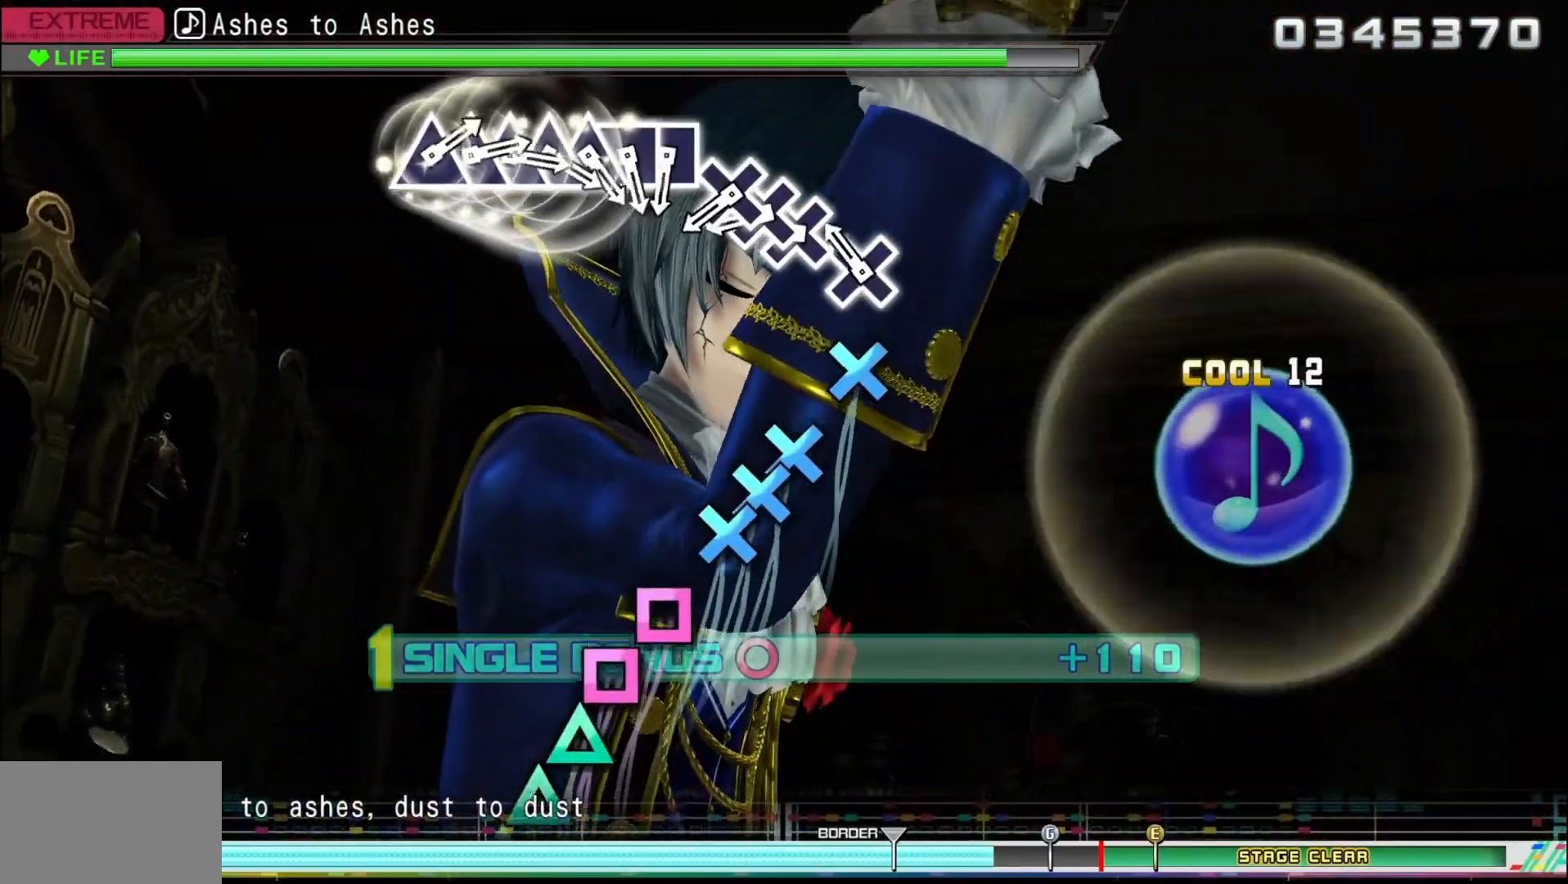
{"dt_ms": 500, "buttons": ["CROSS"], "left_stick": "center", "right_stick": "center", "button_events": [[200, "CROSS", "down"], [317, "CROSS", "up"], [433, "CROSS", "down"]]}
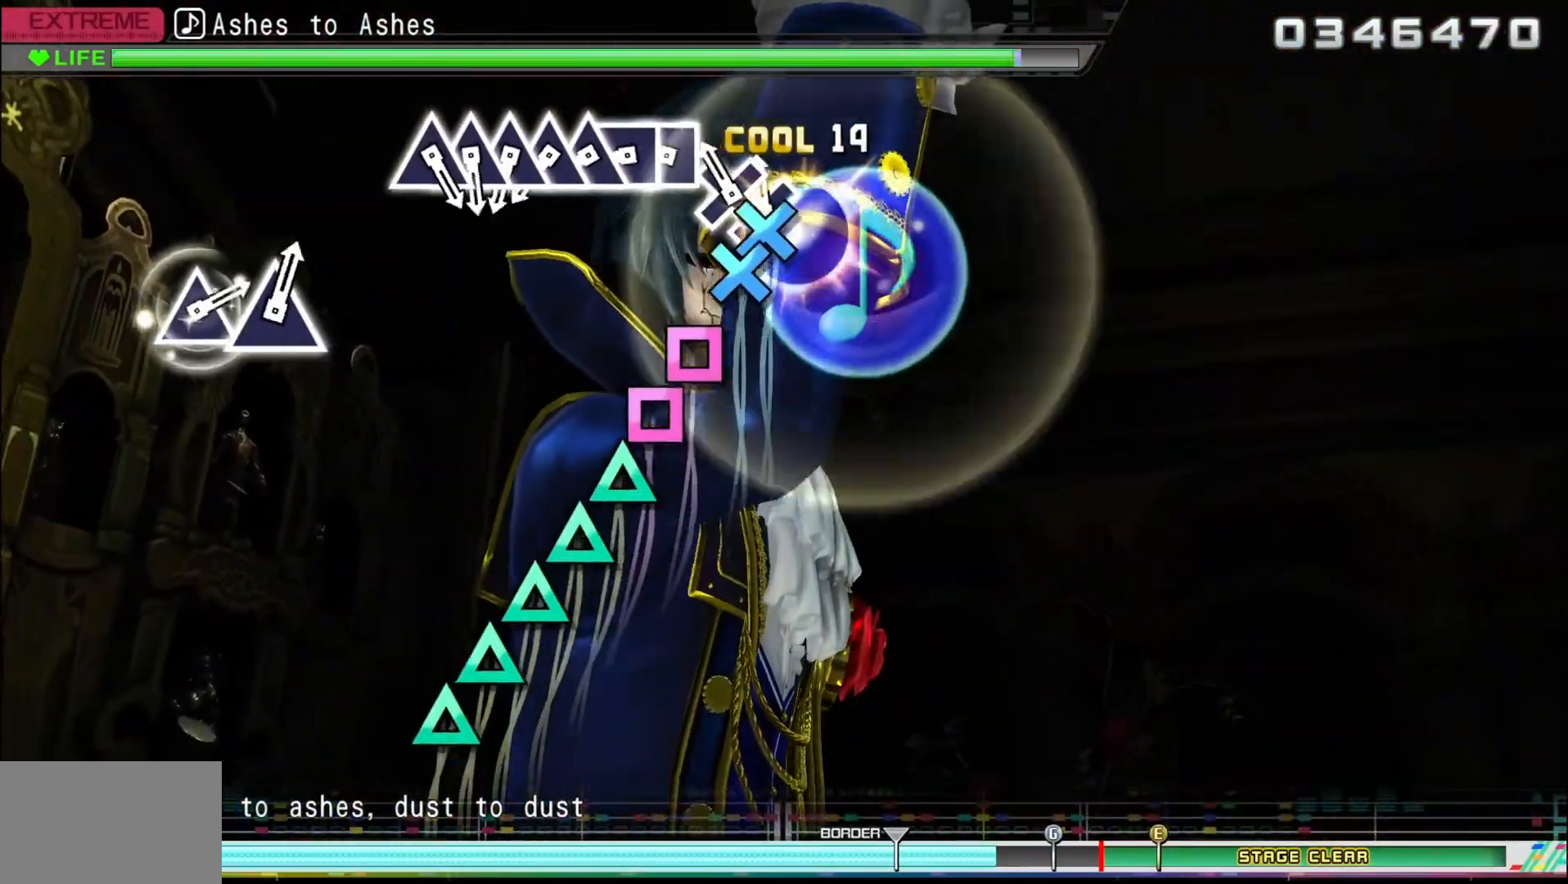
{"dt_ms": 500, "buttons": ["DPAD_LEFT"], "left_stick": "center", "right_stick": "center", "button_events": [[33, "DPAD_DOWN", "down"], [50, "CROSS", "up"], [167, "CROSS", "down"], [183, "DPAD_DOWN", "up"], [250, "CROSS", "up"], [350, "SQUARE", "down"], [467, "DPAD_LEFT", "down"], [467, "SQUARE", "up"]]}
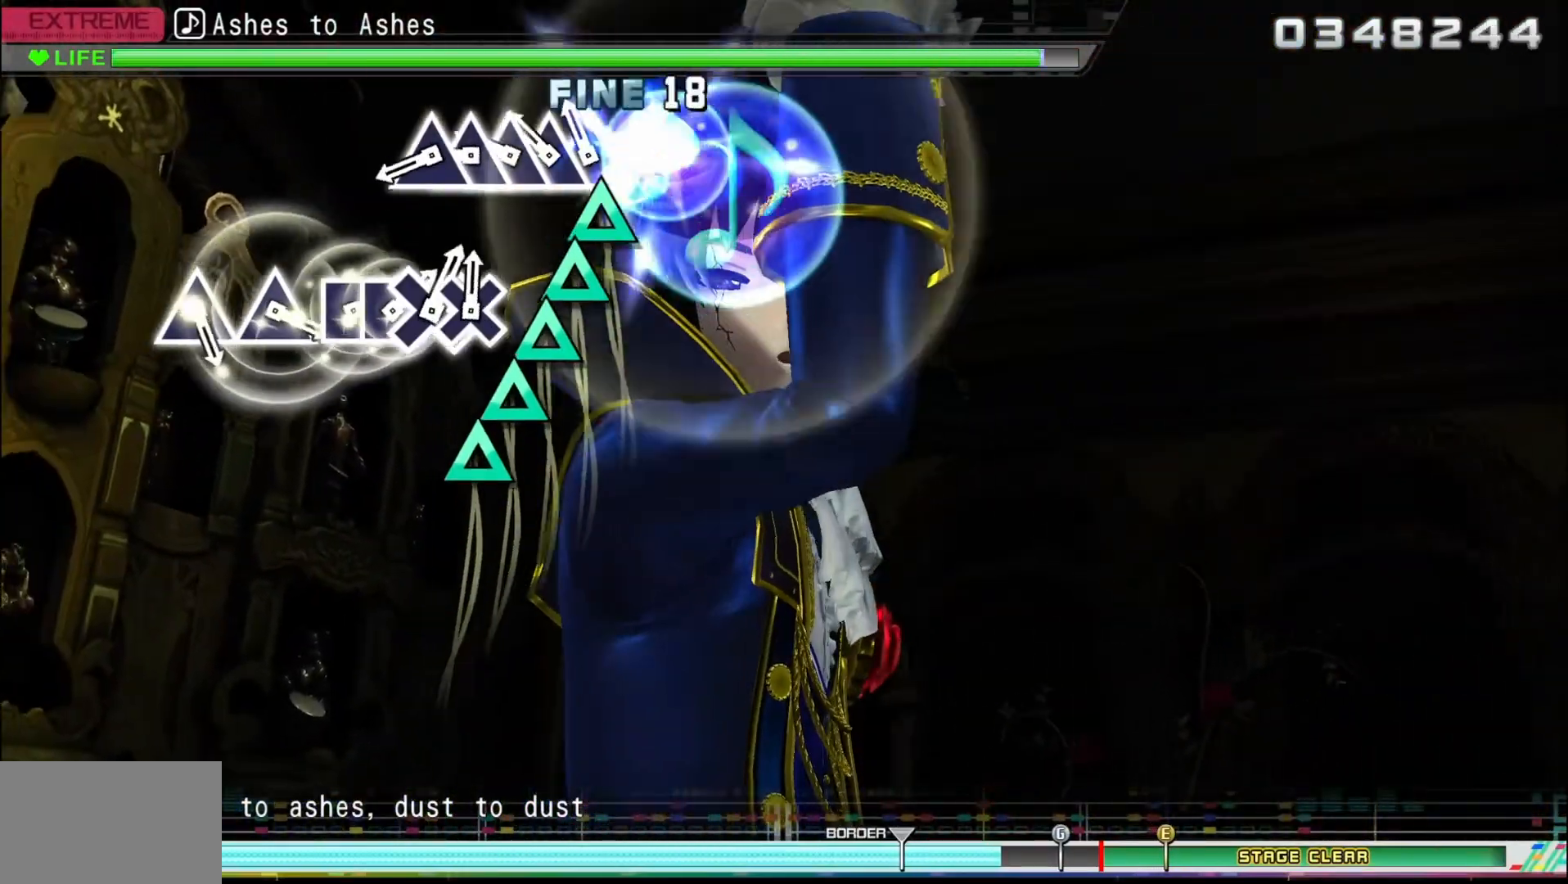
{"dt_ms": 500, "buttons": ["DPAD_UP"], "left_stick": "center", "right_stick": "center", "button_events": [[67, "DPAD_LEFT", "up"], [117, "TRIANGLE", "down"], [217, "TRIANGLE", "up"], [233, "DPAD_UP", "down"], [317, "DPAD_UP", "up"], [350, "TRIANGLE", "down"], [433, "DPAD_UP", "down"], [450, "TRIANGLE", "up"]]}
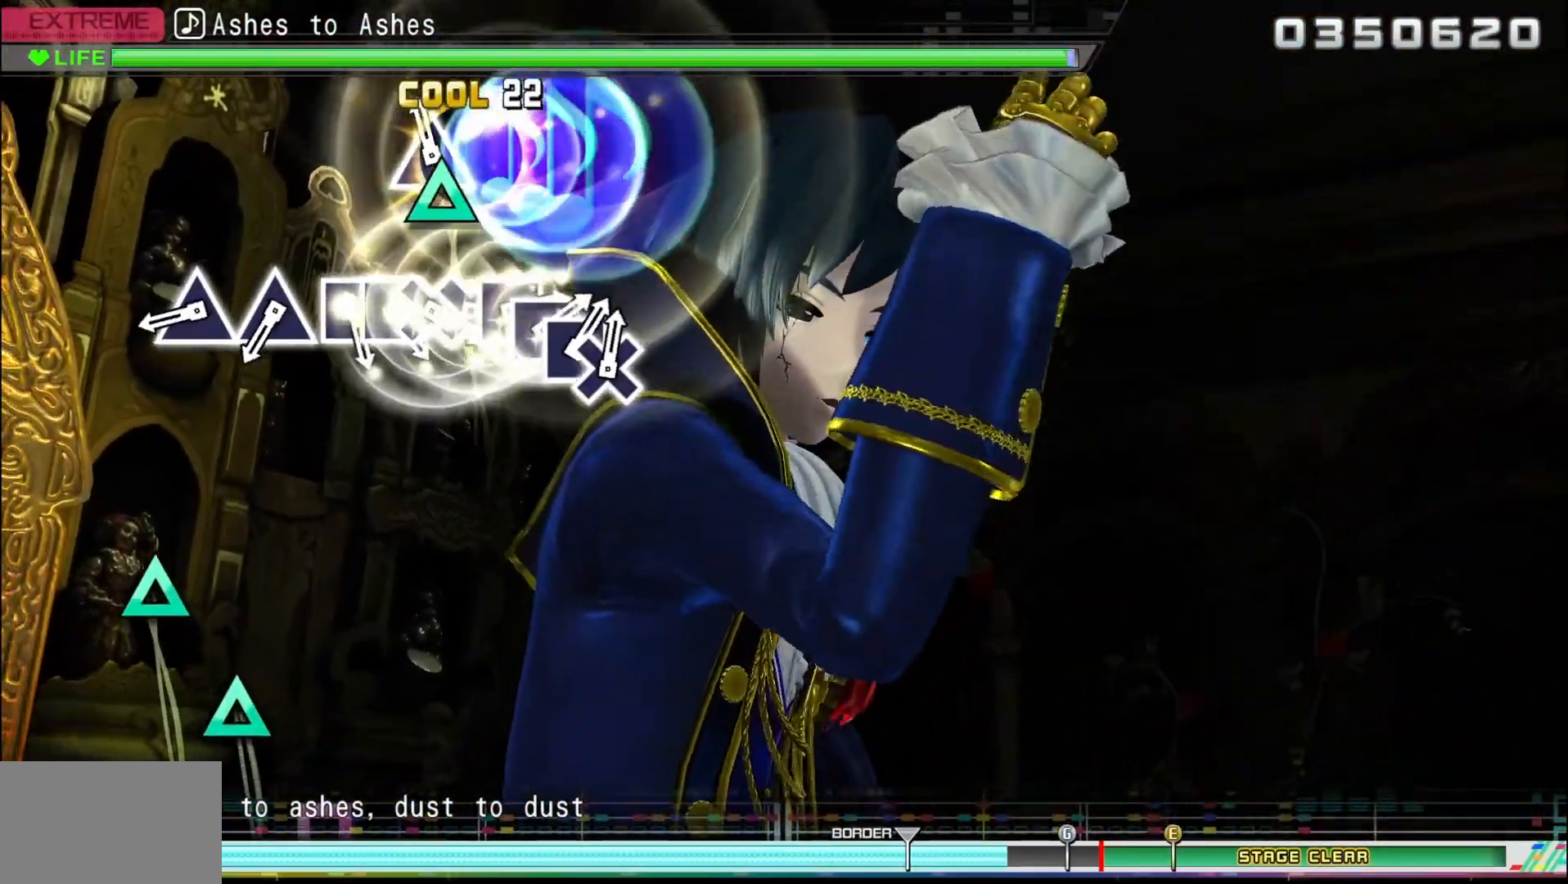
{"dt_ms": 500, "buttons": [], "left_stick": "center", "right_stick": "center", "button_events": [[67, "DPAD_UP", "up"], [67, "TRIANGLE", "down"], [217, "TRIANGLE", "up"]]}
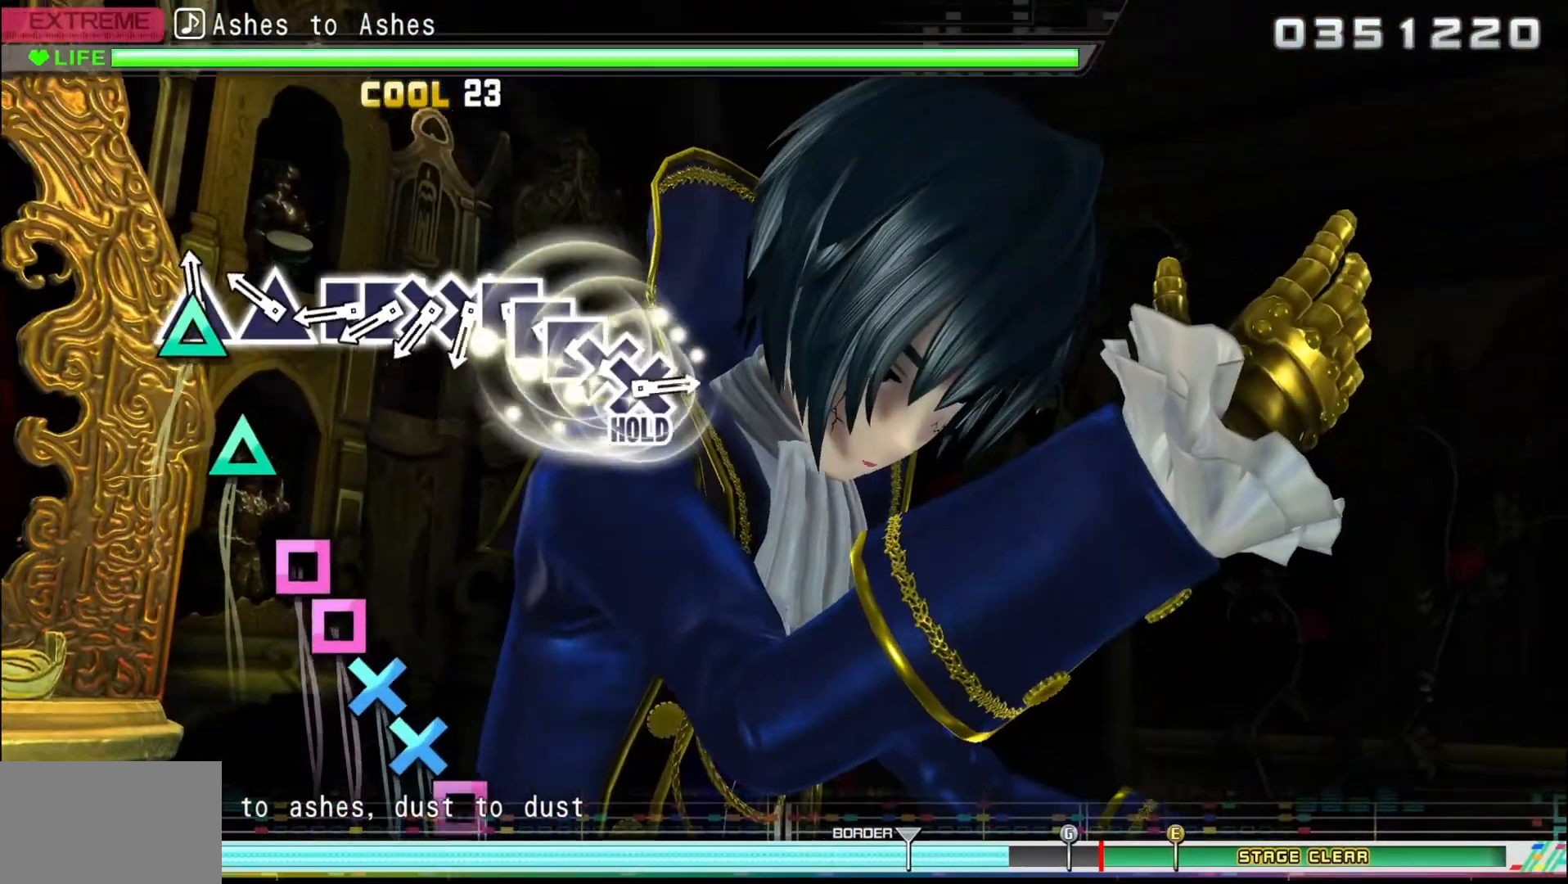
{"dt_ms": 500, "buttons": [], "left_stick": "center", "right_stick": "center", "button_events": [[100, "TRIANGLE", "down"], [183, "TRIANGLE", "up"], [317, "TRIANGLE", "down"], [383, "TRIANGLE", "up"]]}
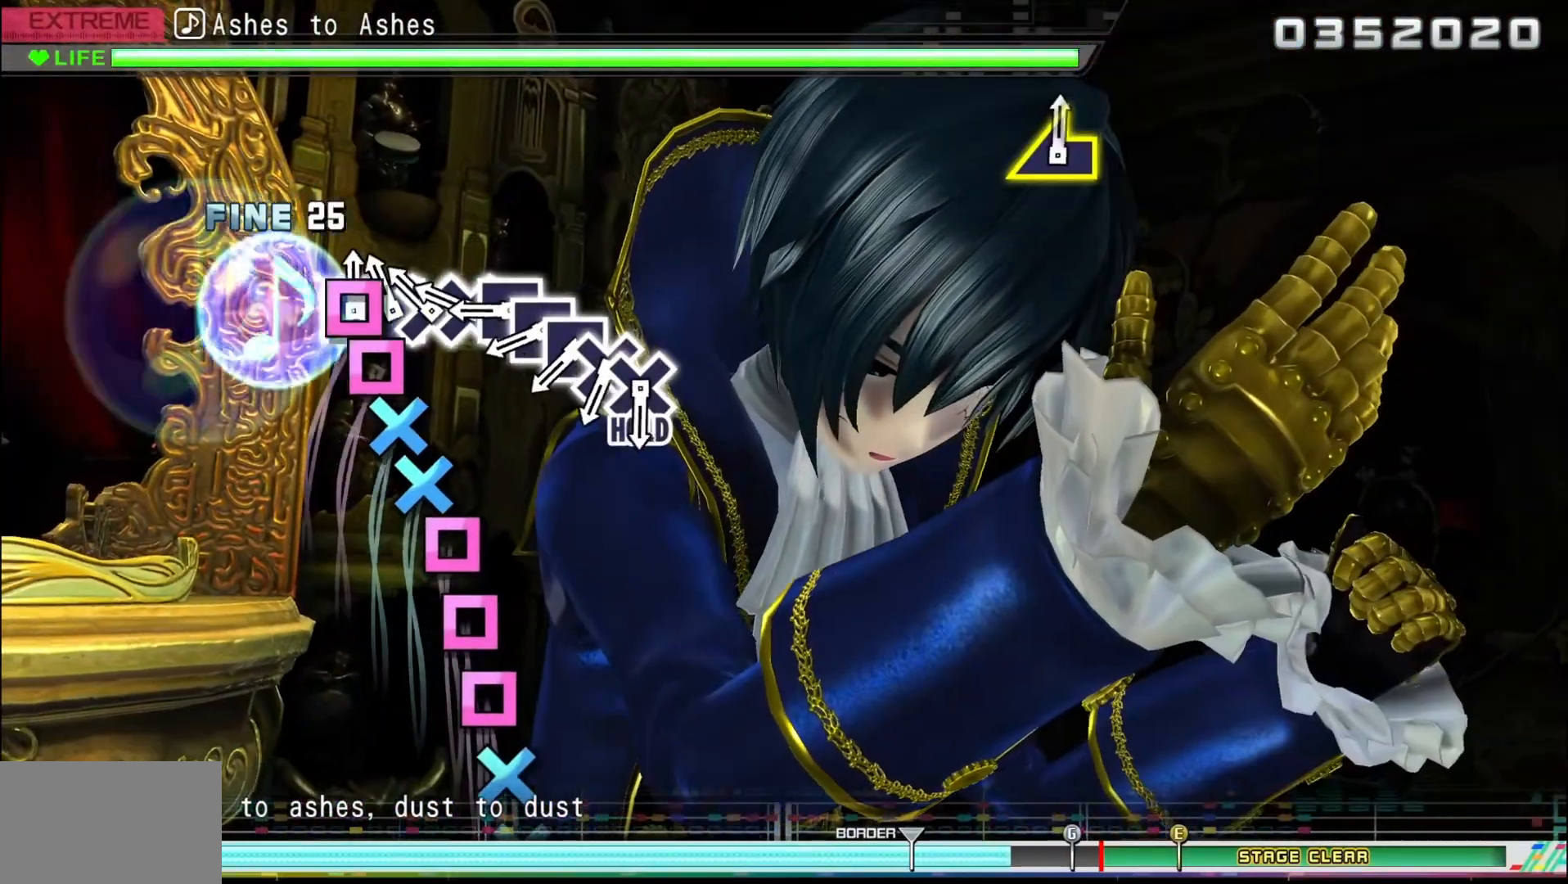
{"dt_ms": 1000, "buttons": ["CROSS", "DPAD_DOWN"], "left_stick": "center", "right_stick": "center"}
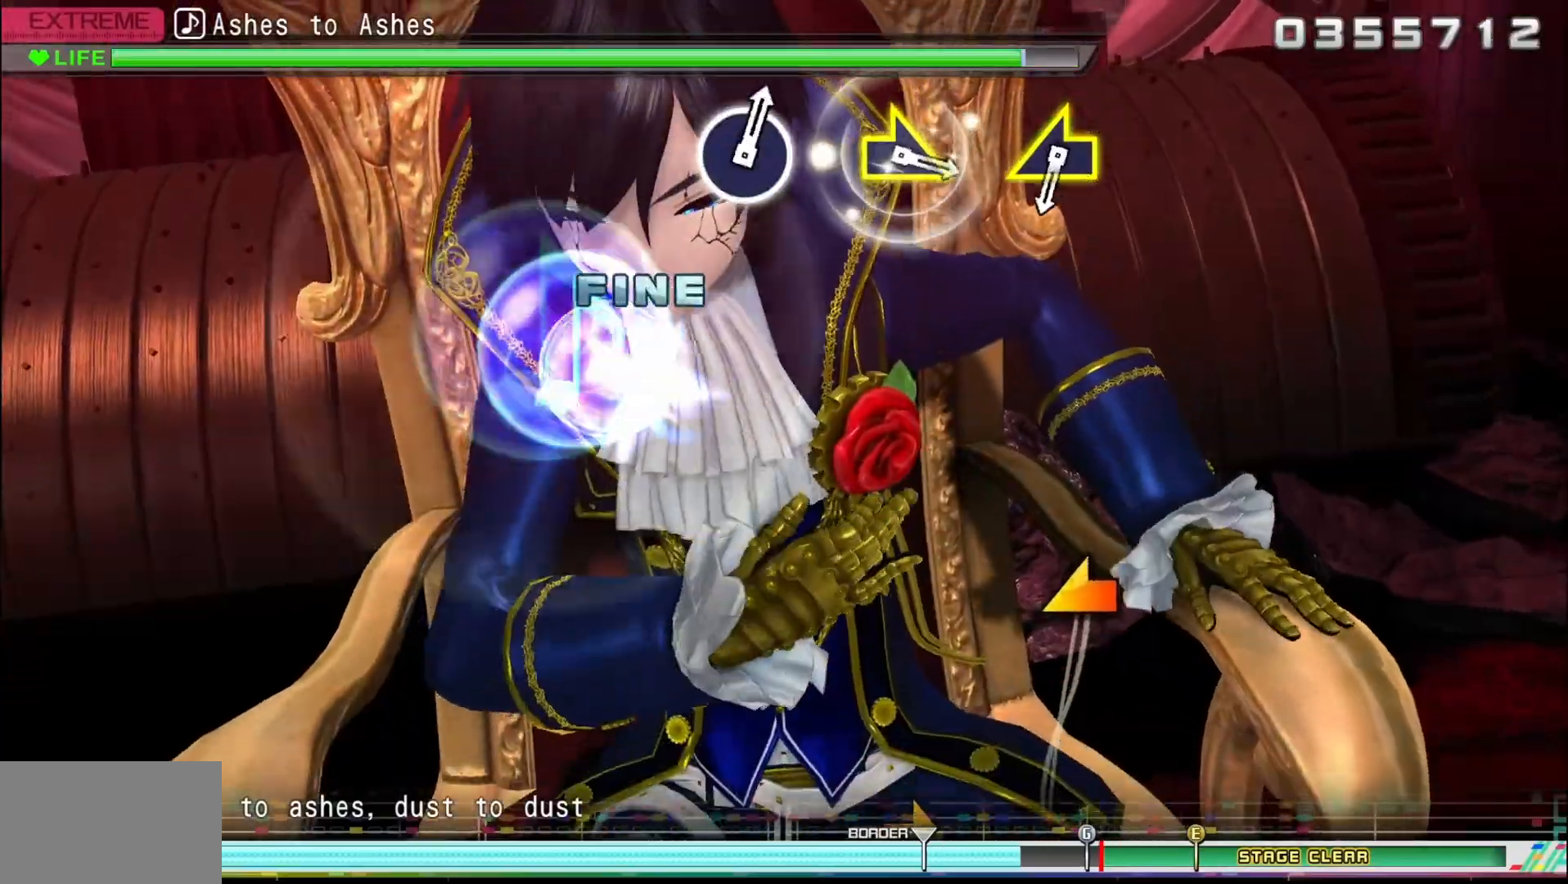
{"dt_ms": 500, "buttons": [], "left_stick": "center", "right_stick": "center"}